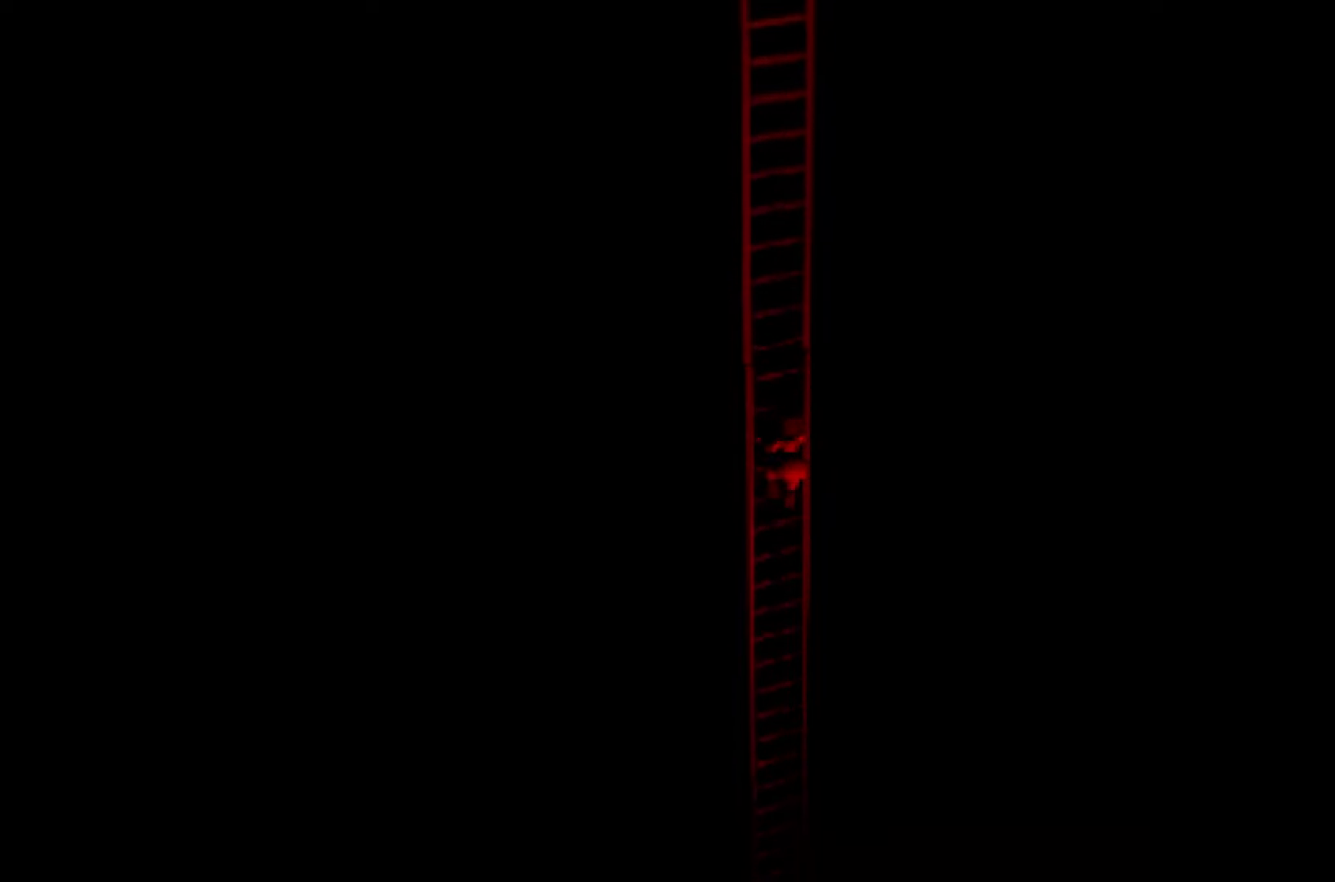
Gameplay with a controller (Xbox layout); each line is a JSON object with the inputs held at the frame after it. Not read: DPAD_RIGHT DPAD_UP L3 R3 SELECT START.
{"buttons": [], "left_stick": "down", "right_stick": "center"}
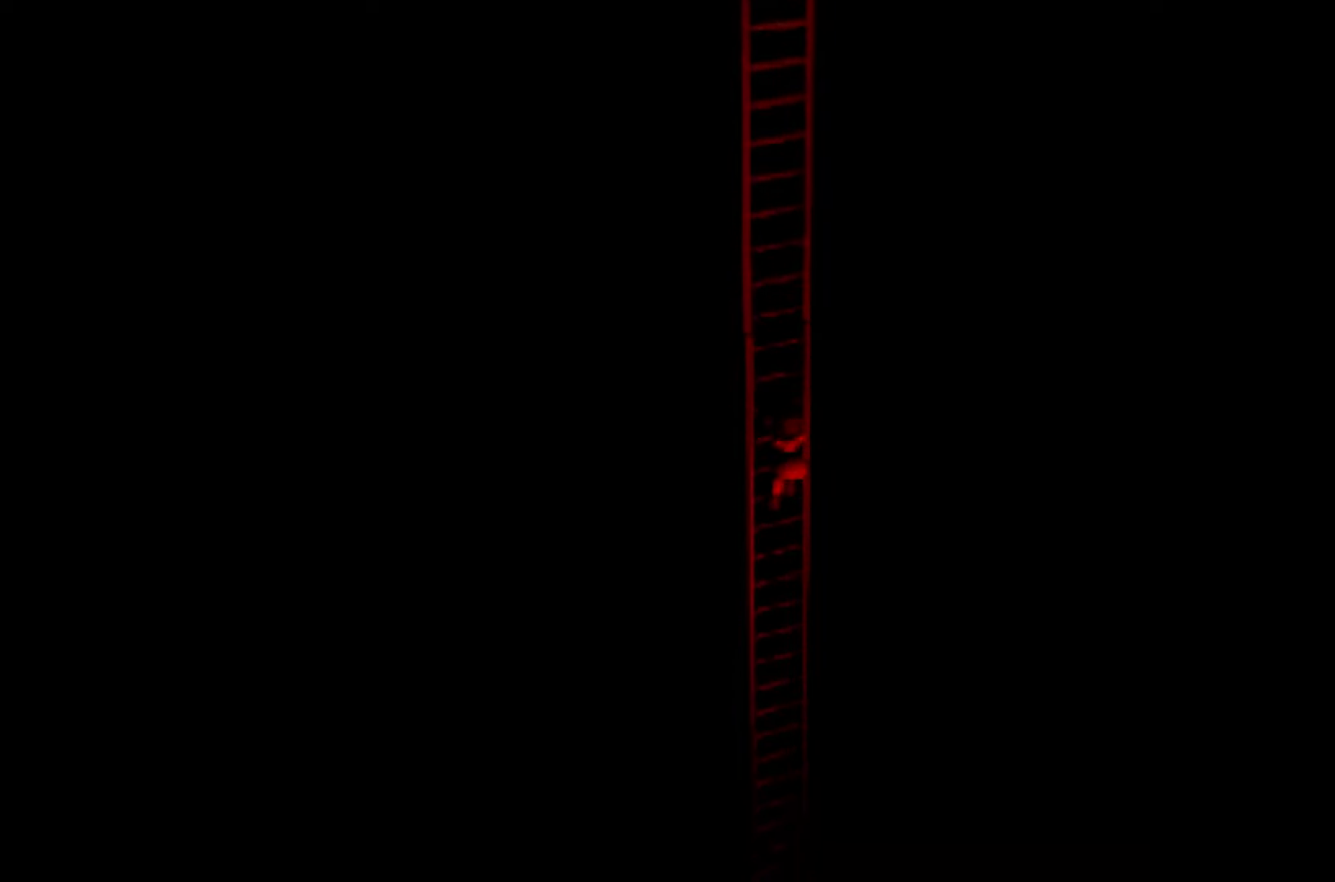
{"buttons": [], "left_stick": "down", "right_stick": "center"}
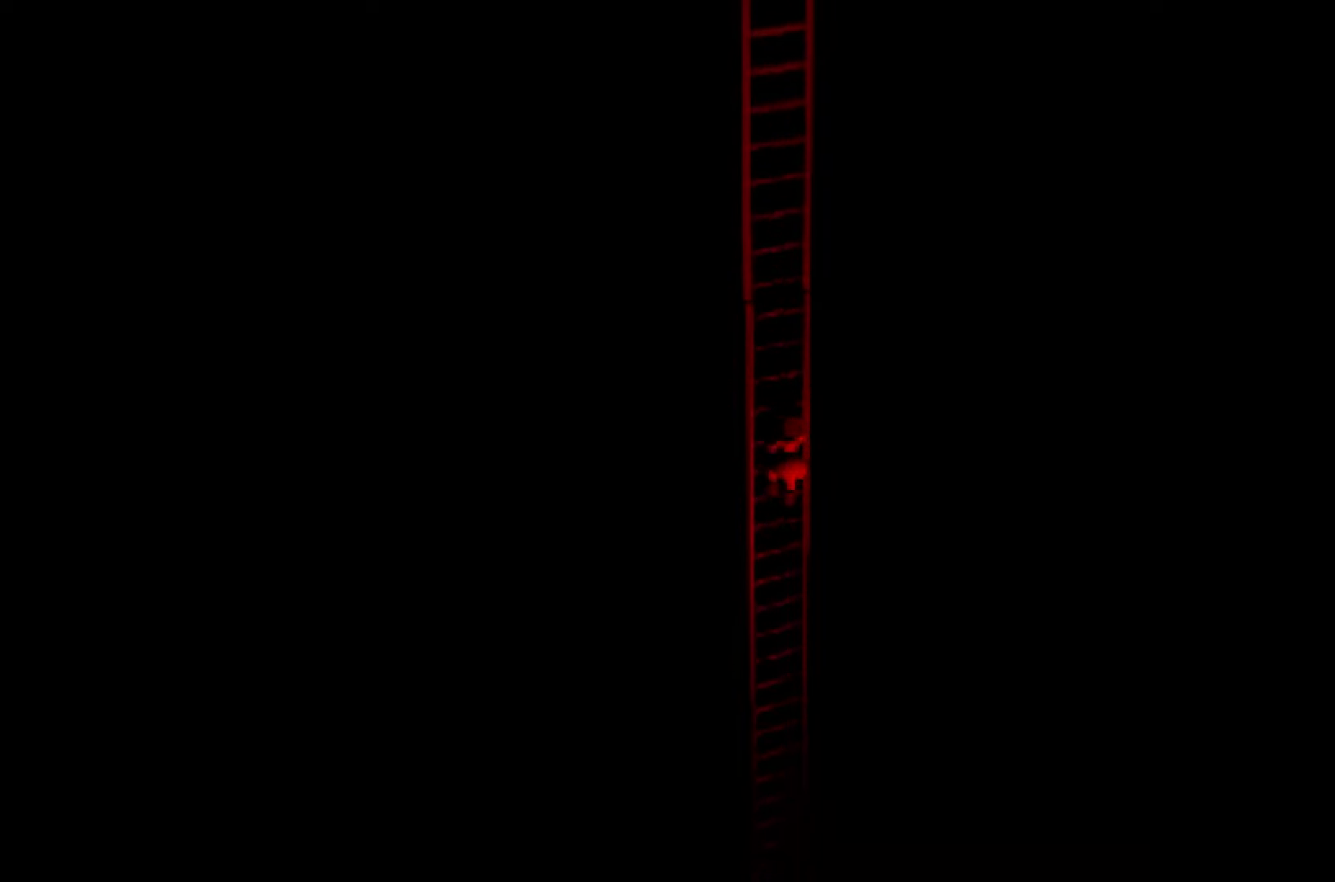
{"buttons": [], "left_stick": "down", "right_stick": "center"}
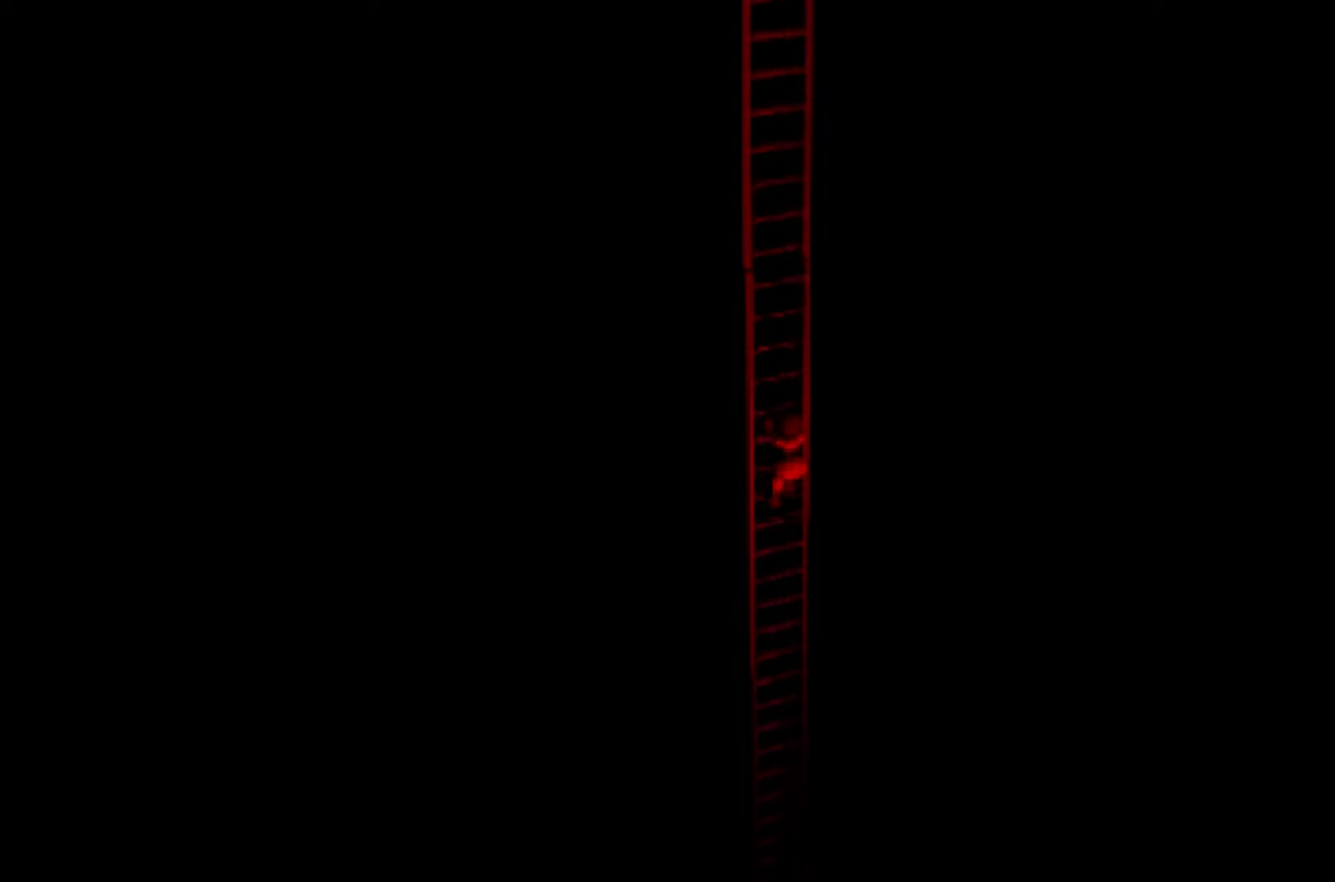
{"buttons": [], "left_stick": "down", "right_stick": "center"}
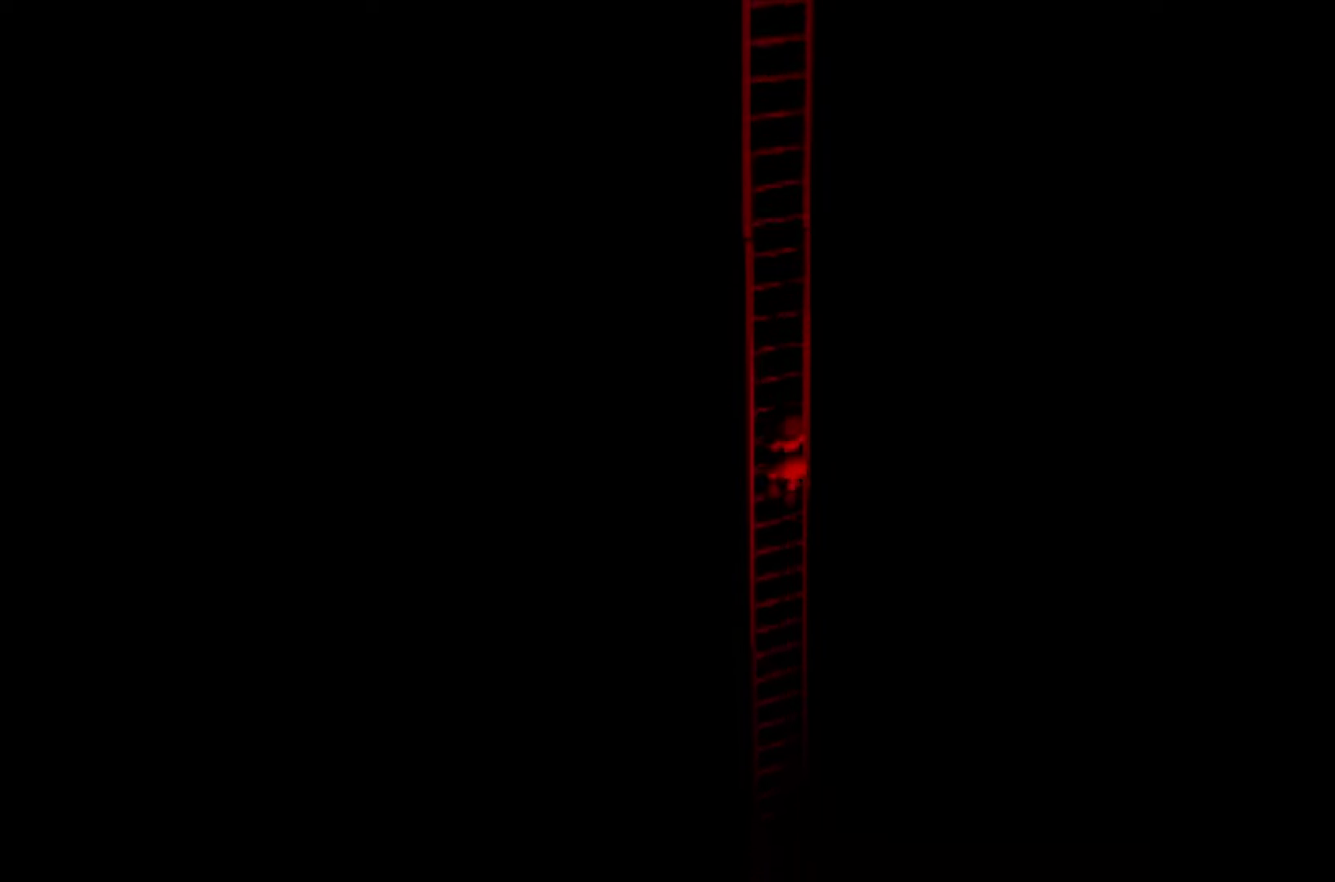
{"buttons": [], "left_stick": "down", "right_stick": "center"}
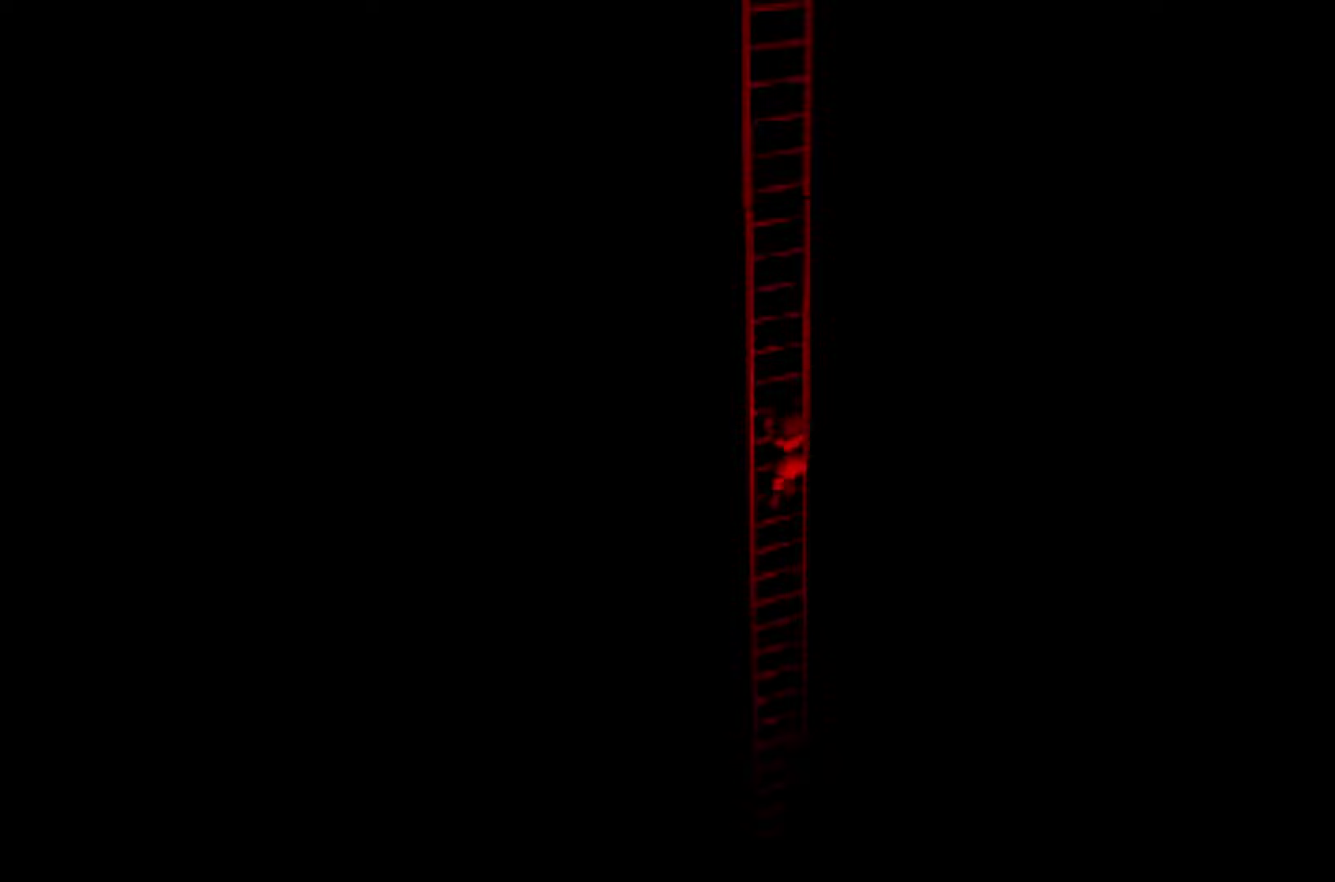
{"buttons": [], "left_stick": "down", "right_stick": "center"}
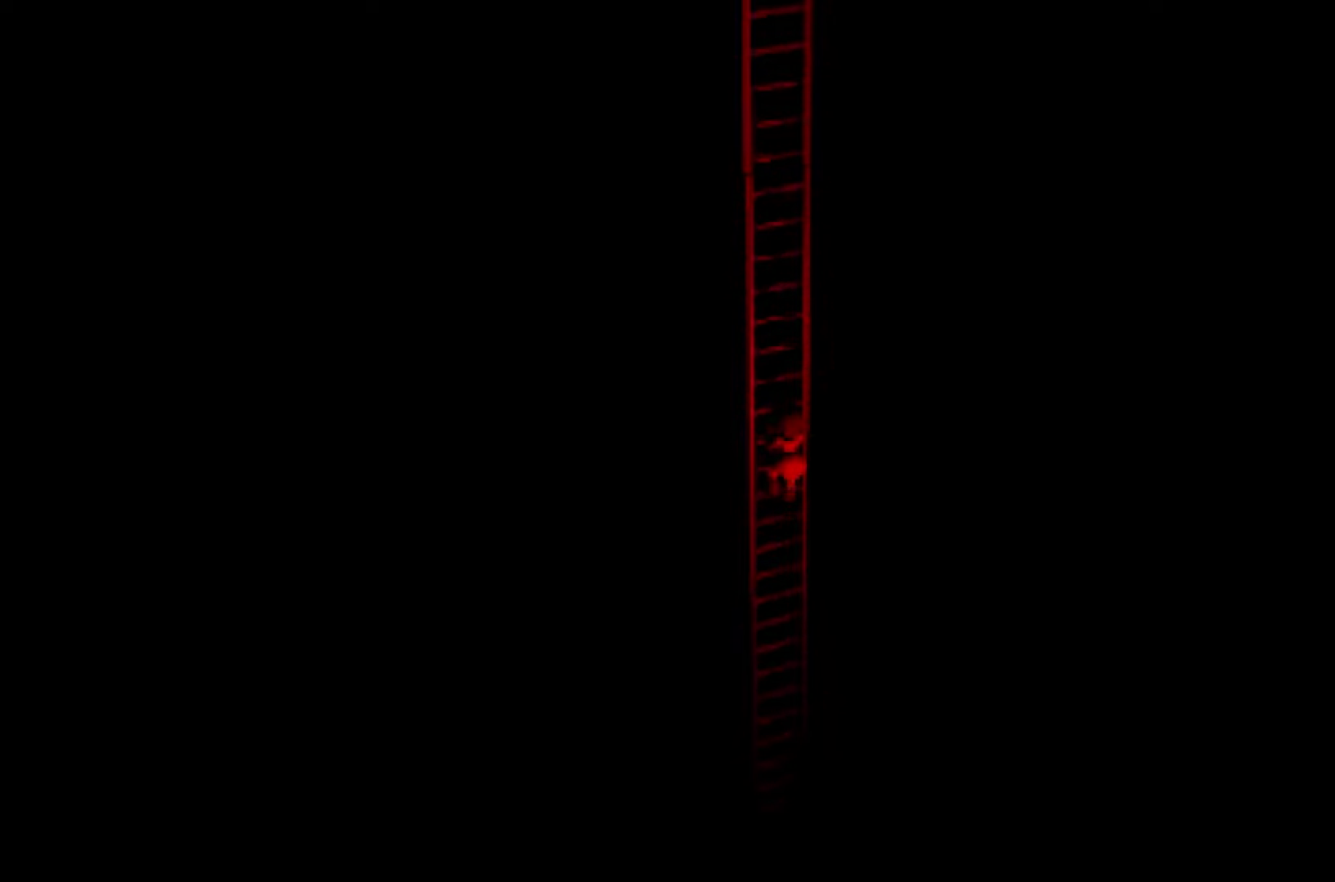
{"buttons": [], "left_stick": "down", "right_stick": "center"}
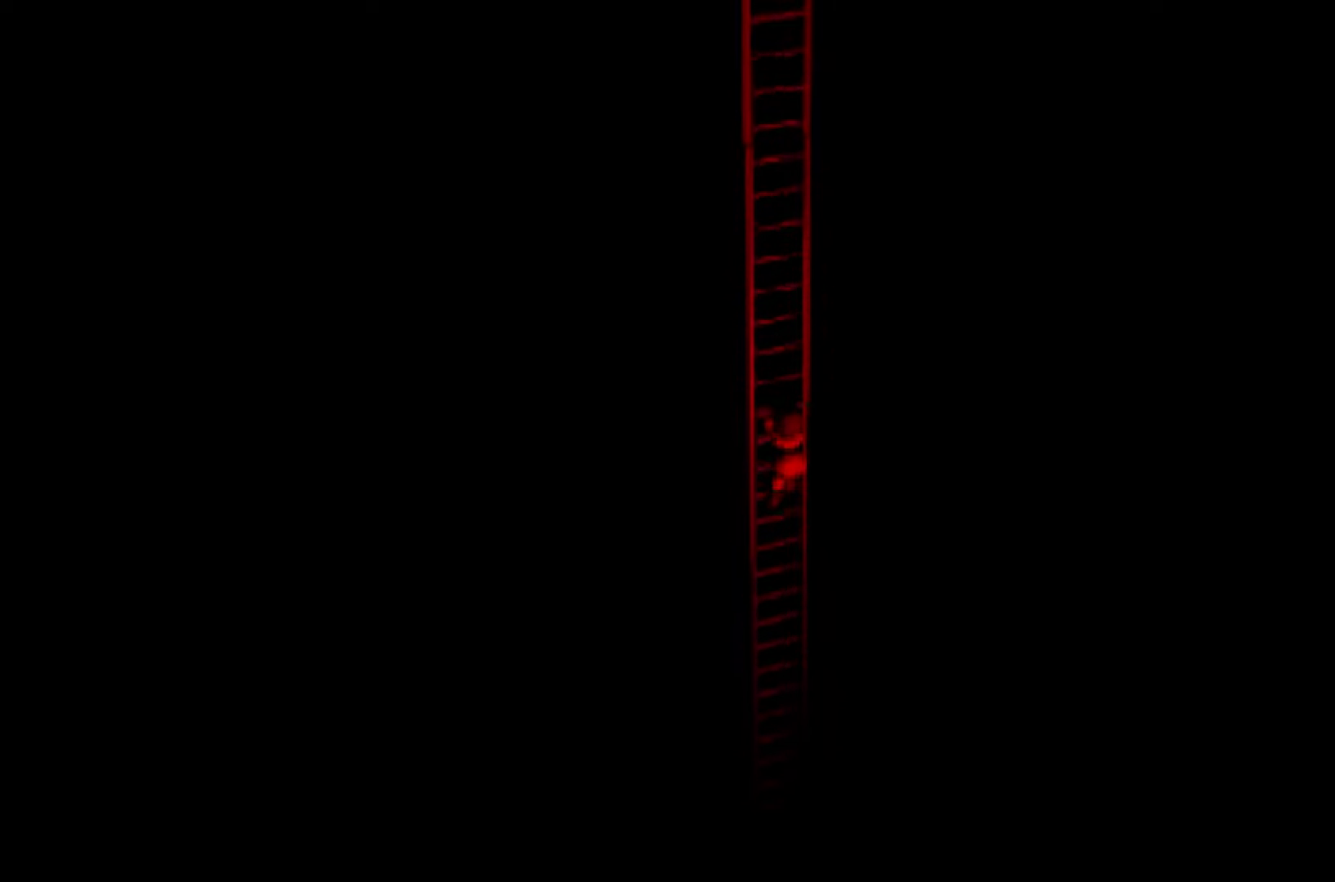
{"buttons": [], "left_stick": "down", "right_stick": "center"}
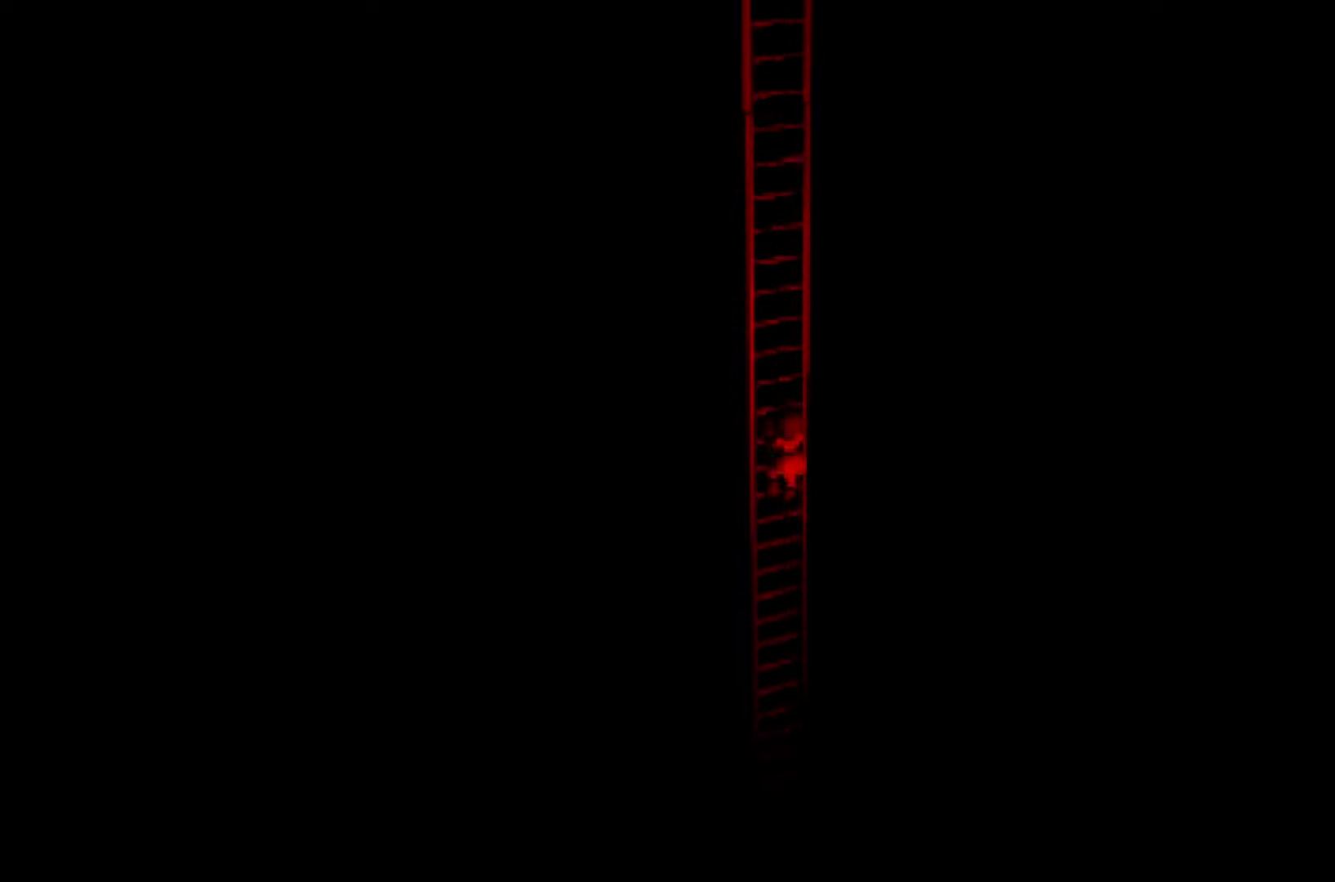
{"buttons": [], "left_stick": "down", "right_stick": "center"}
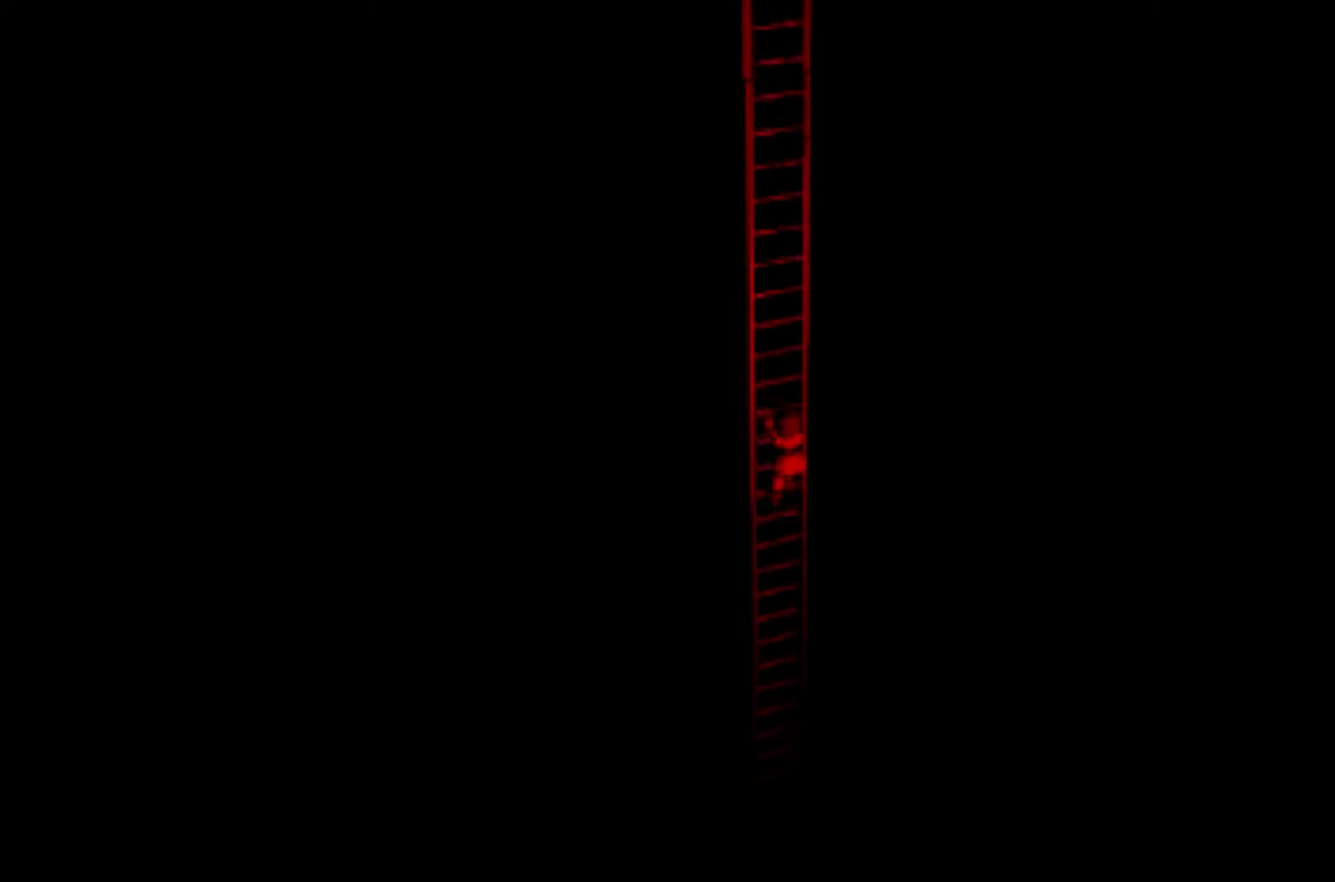
{"buttons": [], "left_stick": "down", "right_stick": "center"}
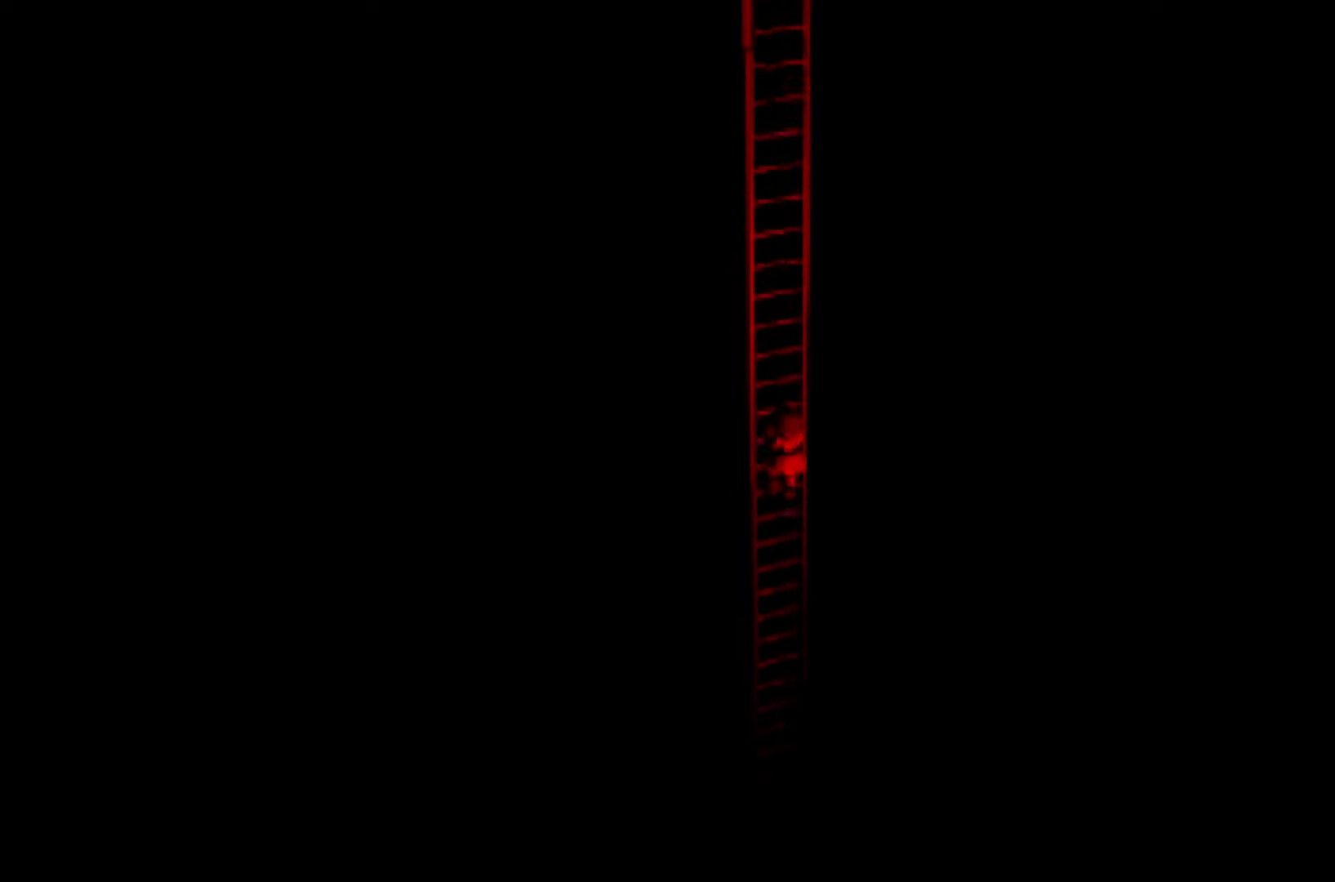
{"buttons": [], "left_stick": "down", "right_stick": "center"}
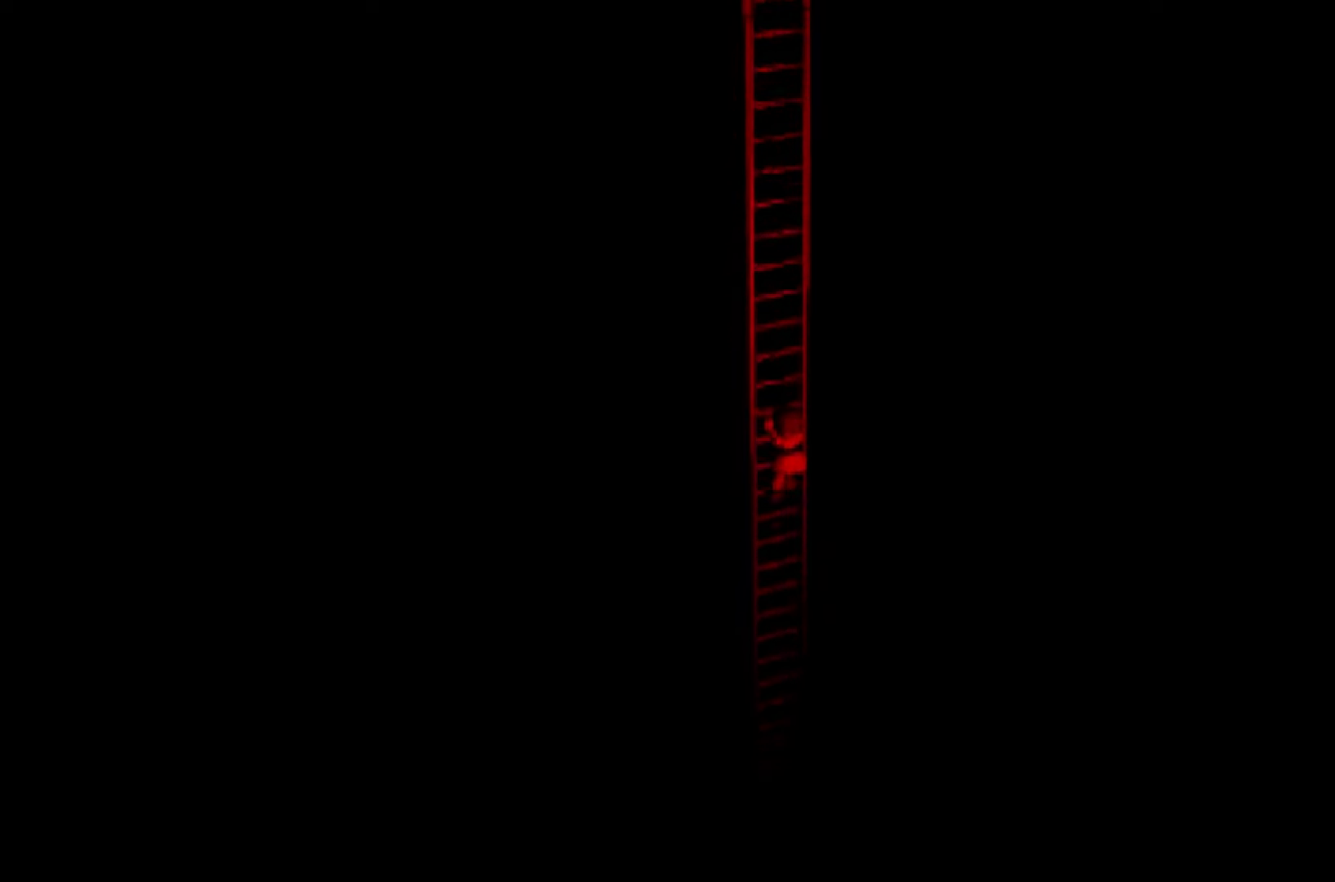
{"buttons": [], "left_stick": "down", "right_stick": "center"}
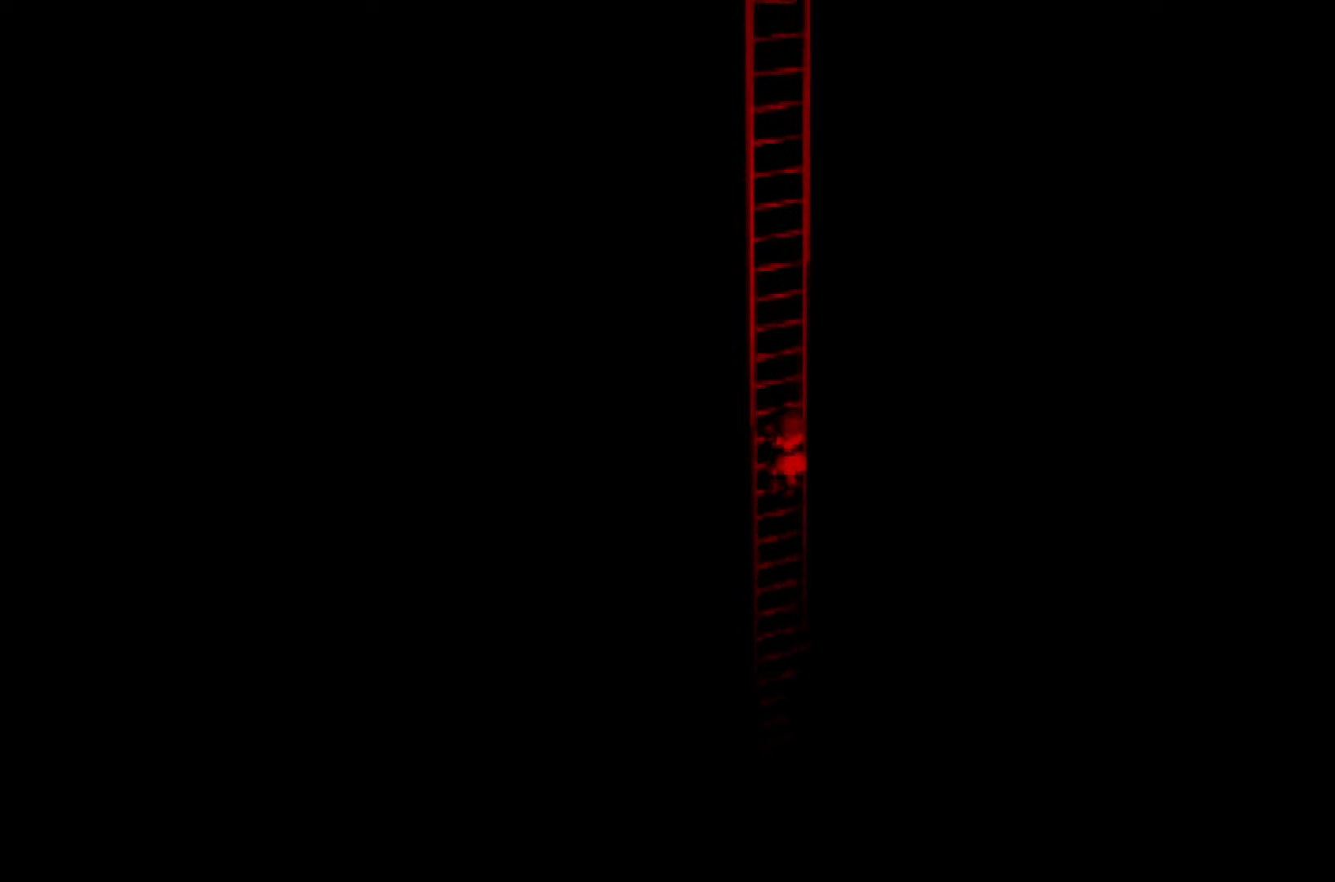
{"buttons": [], "left_stick": "down", "right_stick": "center"}
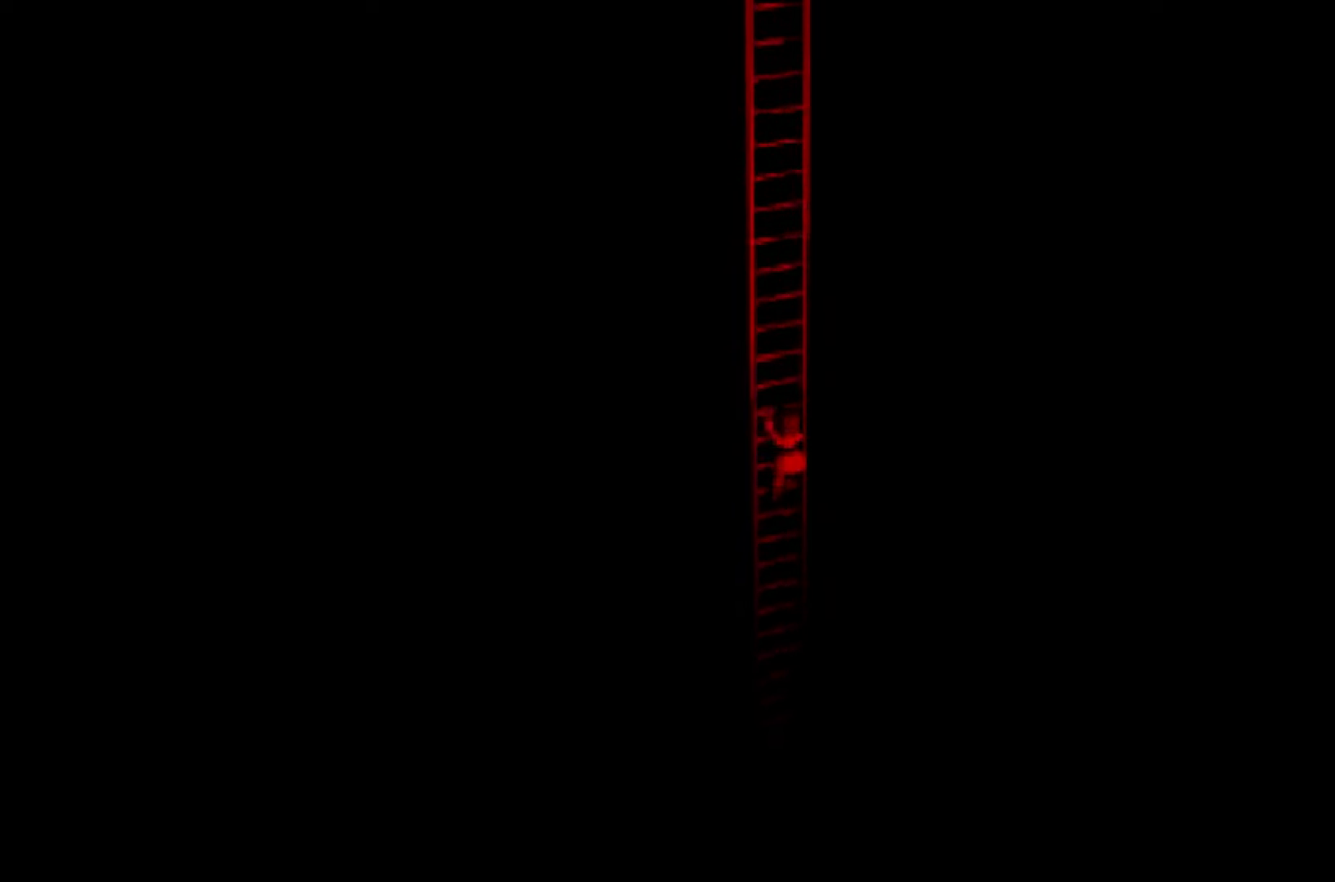
{"buttons": [], "left_stick": "down", "right_stick": "center"}
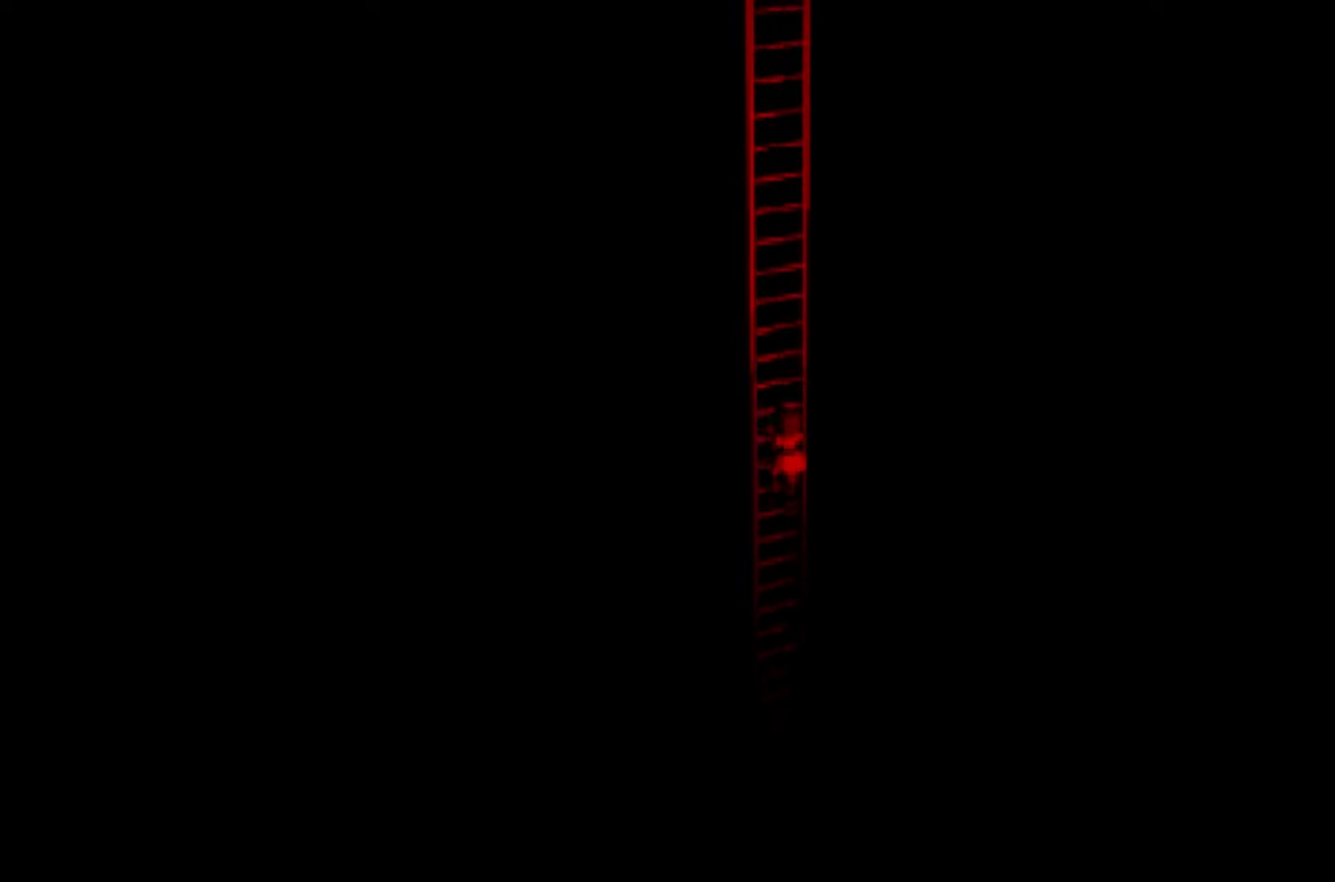
{"buttons": [], "left_stick": "down", "right_stick": "center"}
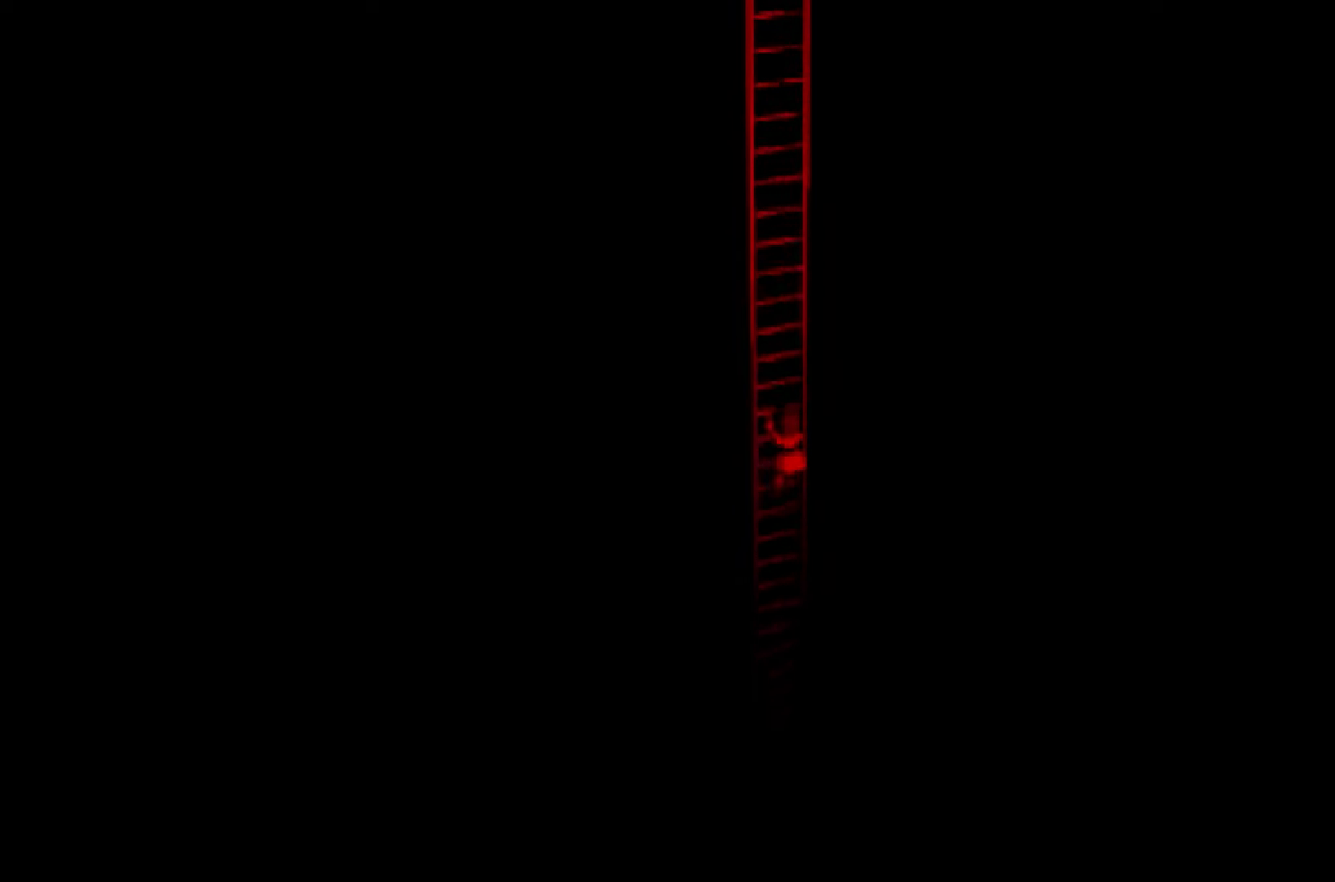
{"buttons": [], "left_stick": "down", "right_stick": "center"}
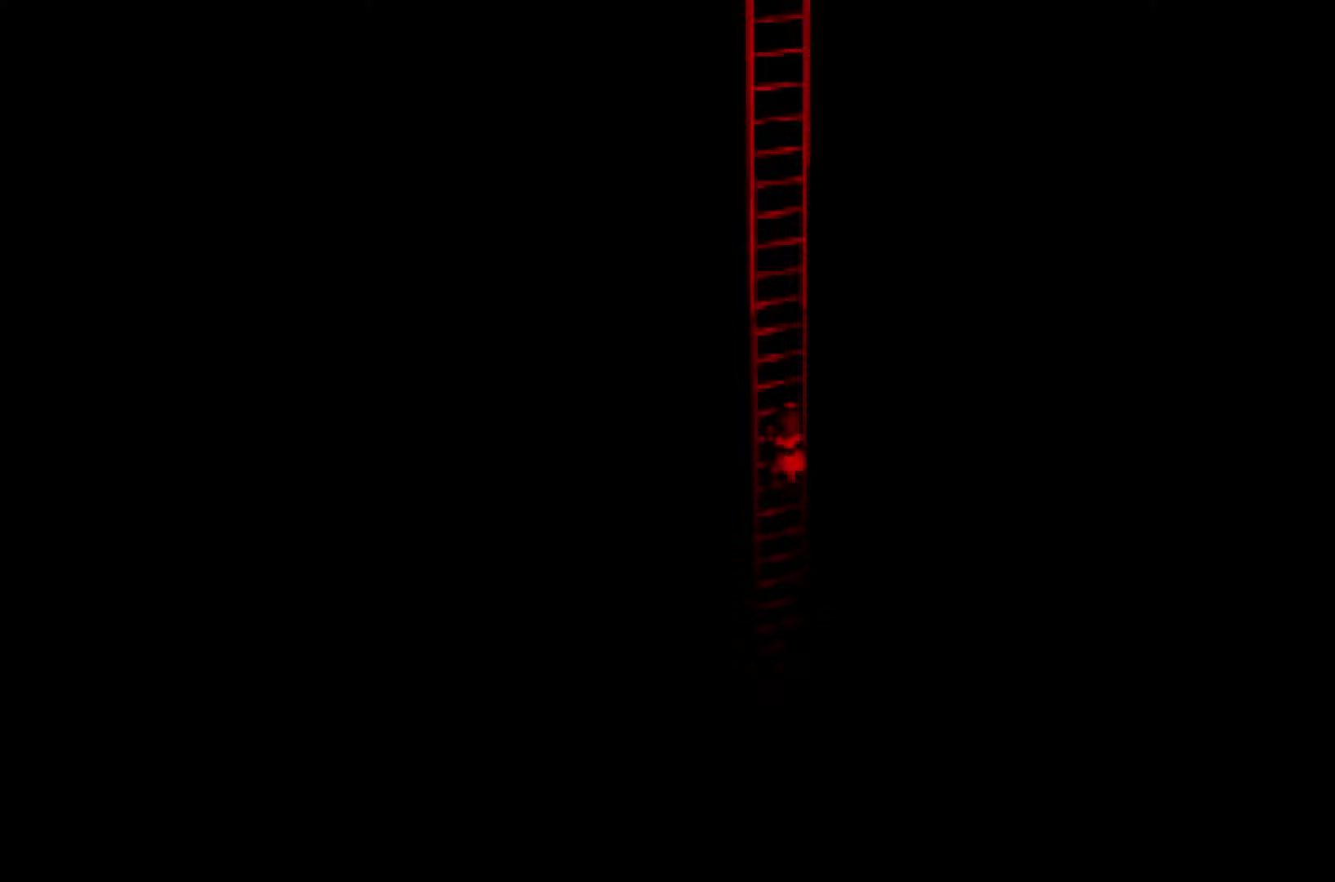
{"buttons": [], "left_stick": "down", "right_stick": "center"}
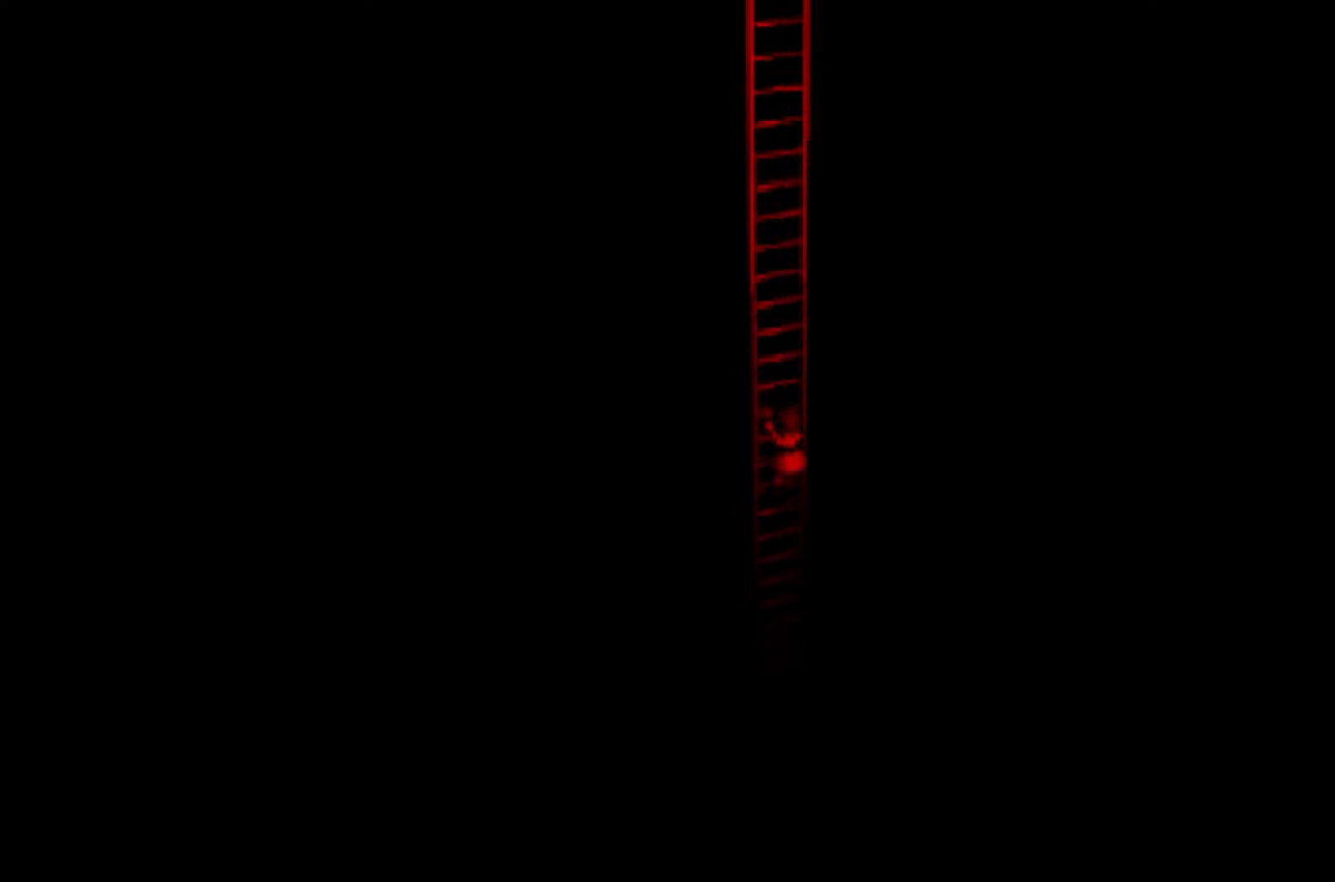
{"buttons": [], "left_stick": "down", "right_stick": "center"}
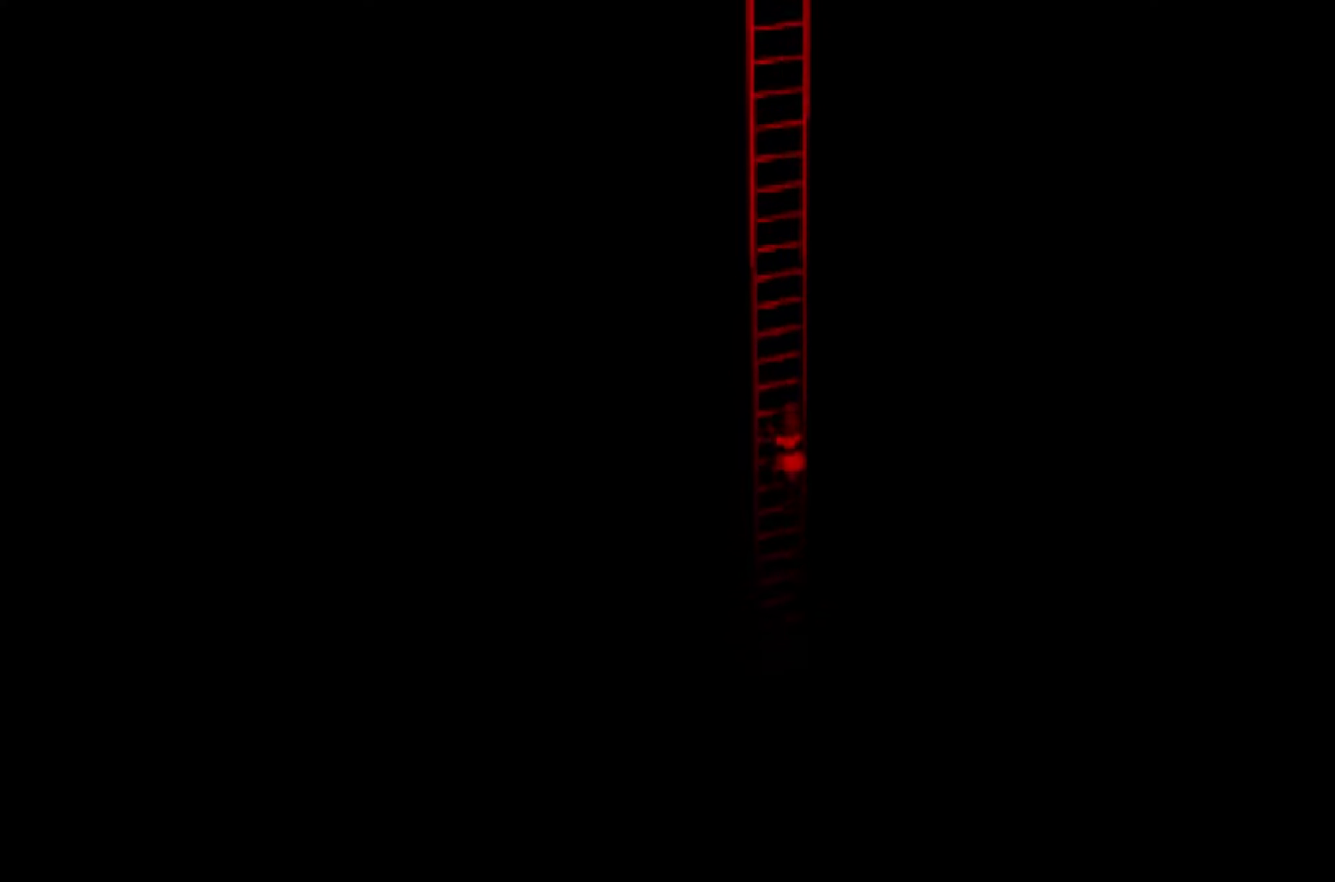
{"buttons": [], "left_stick": "down", "right_stick": "center"}
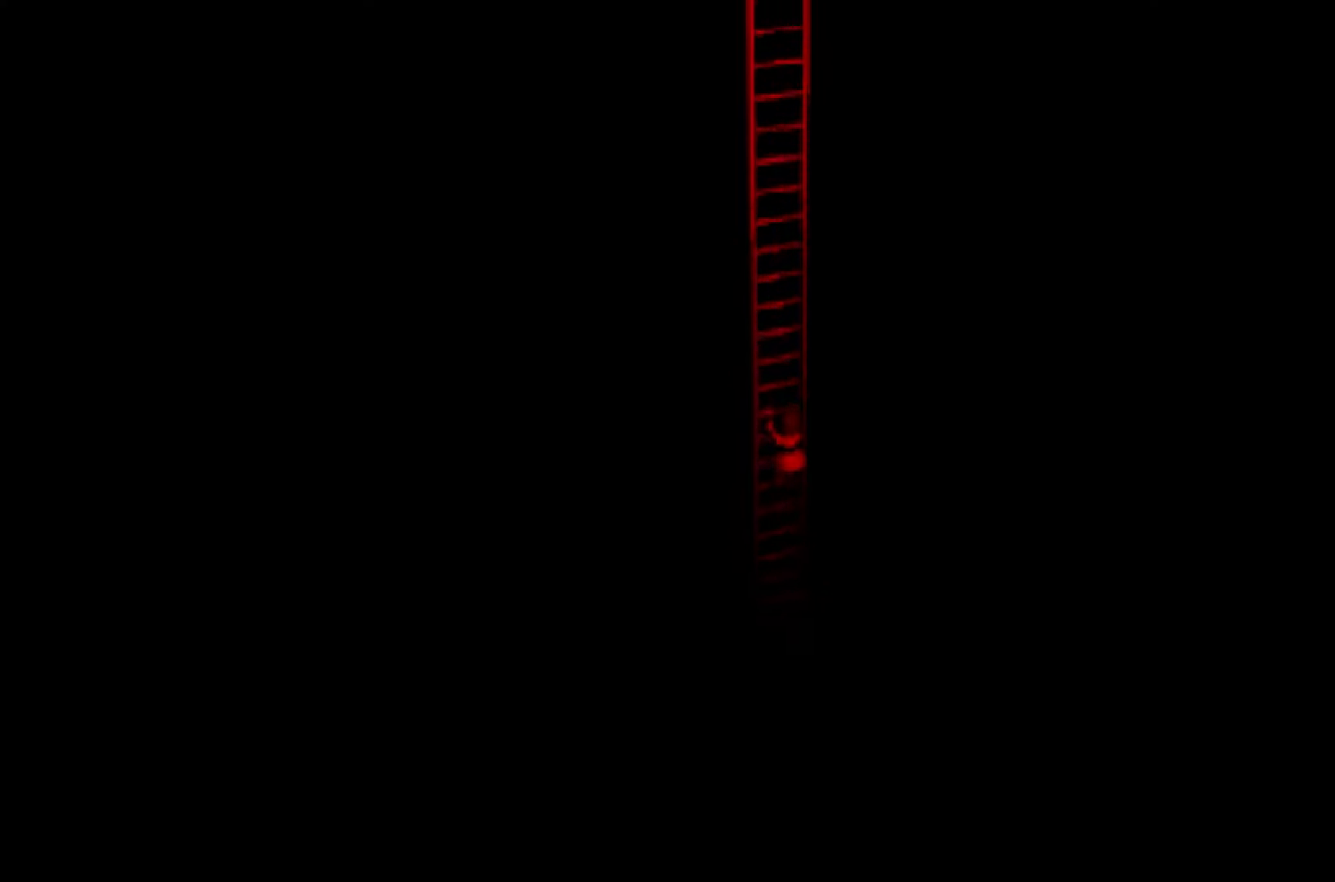
{"buttons": [], "left_stick": "down", "right_stick": "center"}
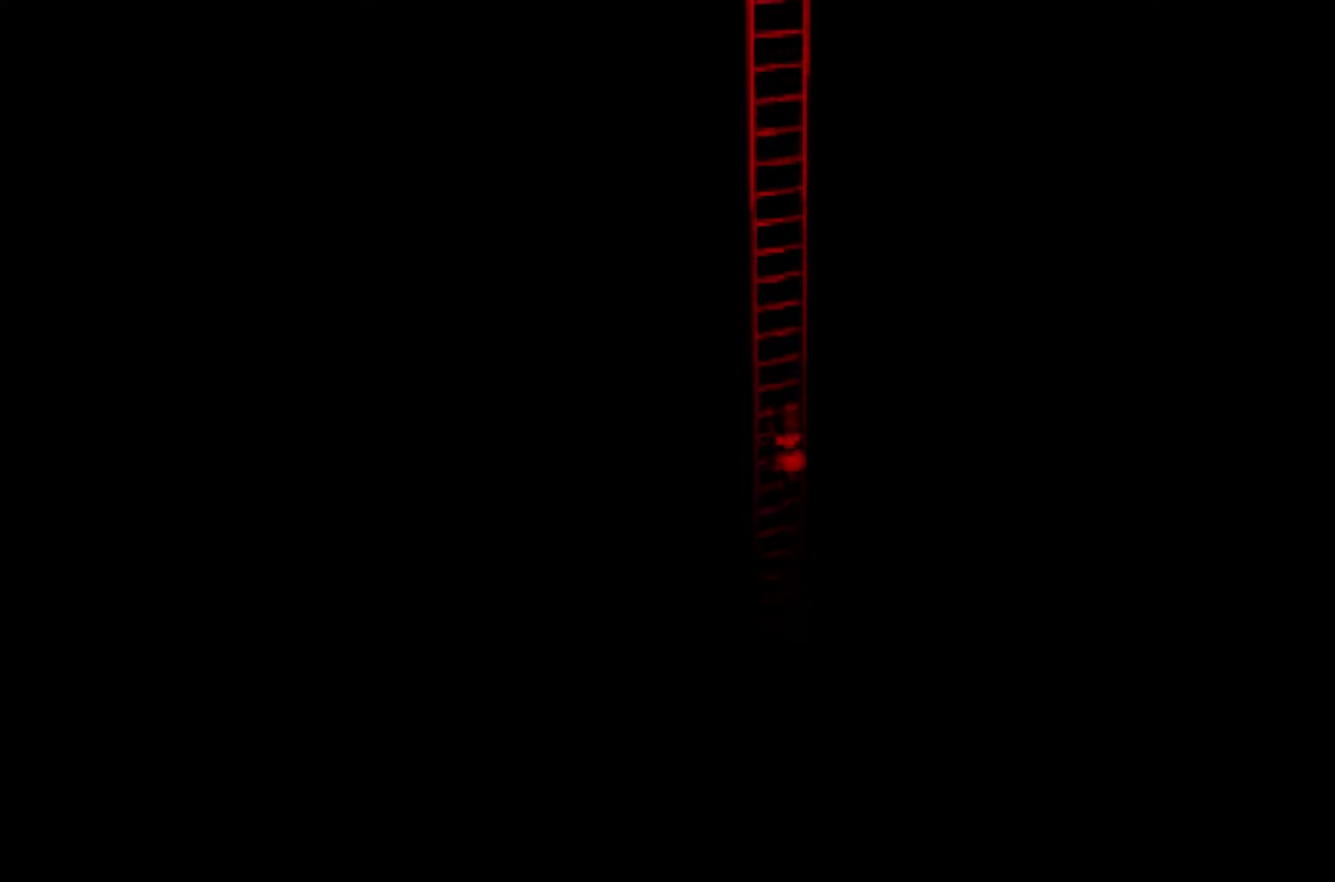
{"buttons": [], "left_stick": "down", "right_stick": "center"}
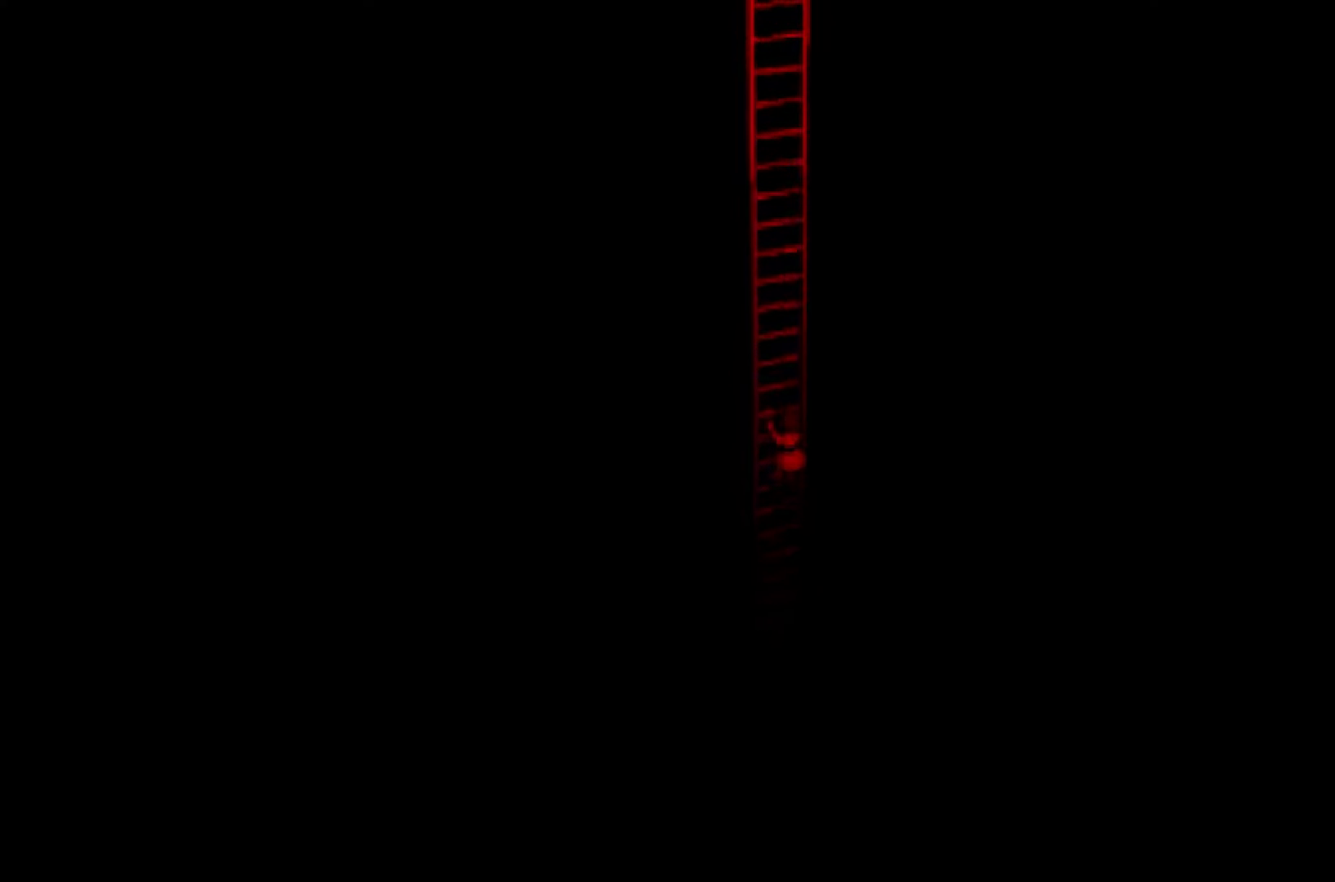
{"buttons": [], "left_stick": "down", "right_stick": "center"}
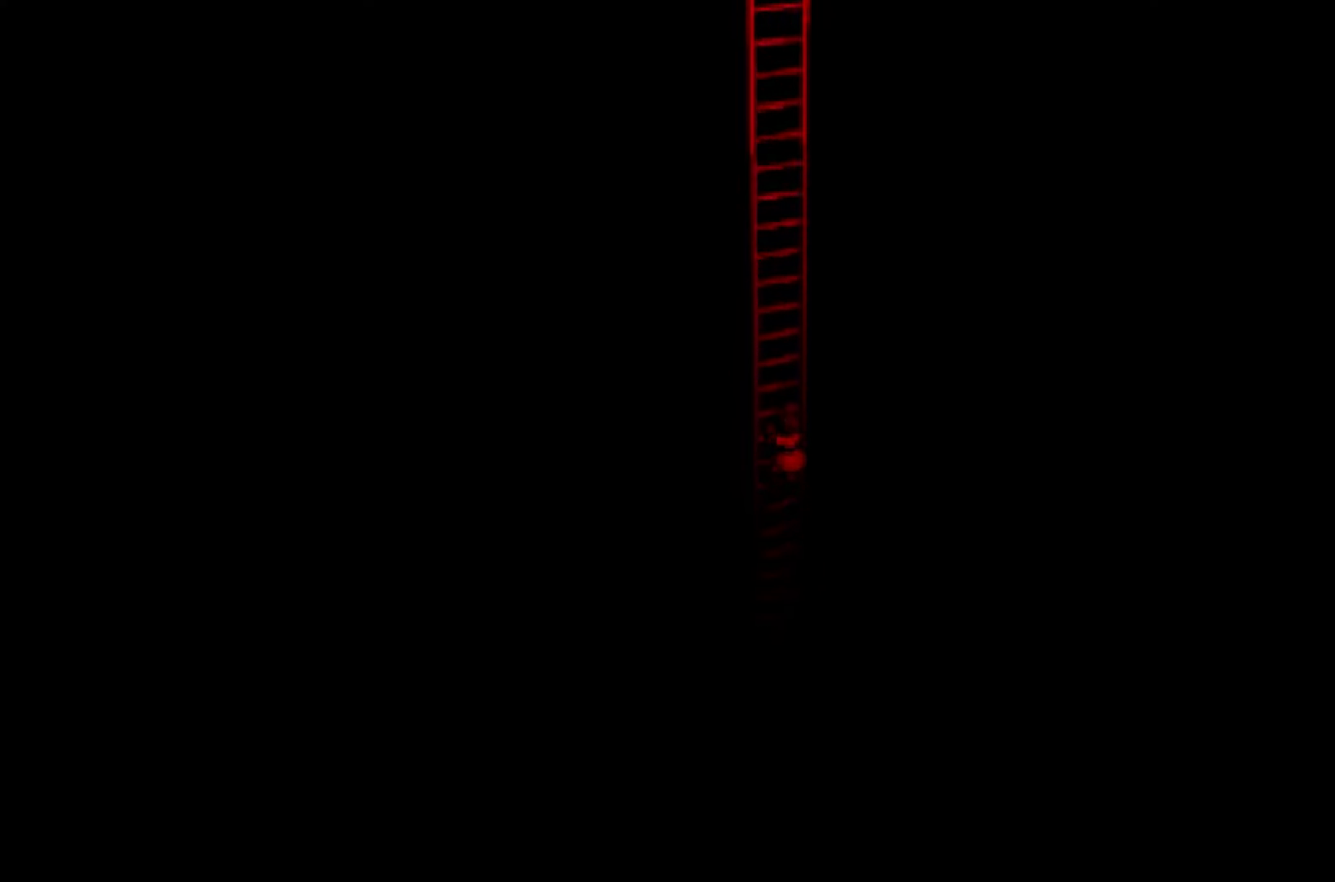
{"buttons": [], "left_stick": "down", "right_stick": "center"}
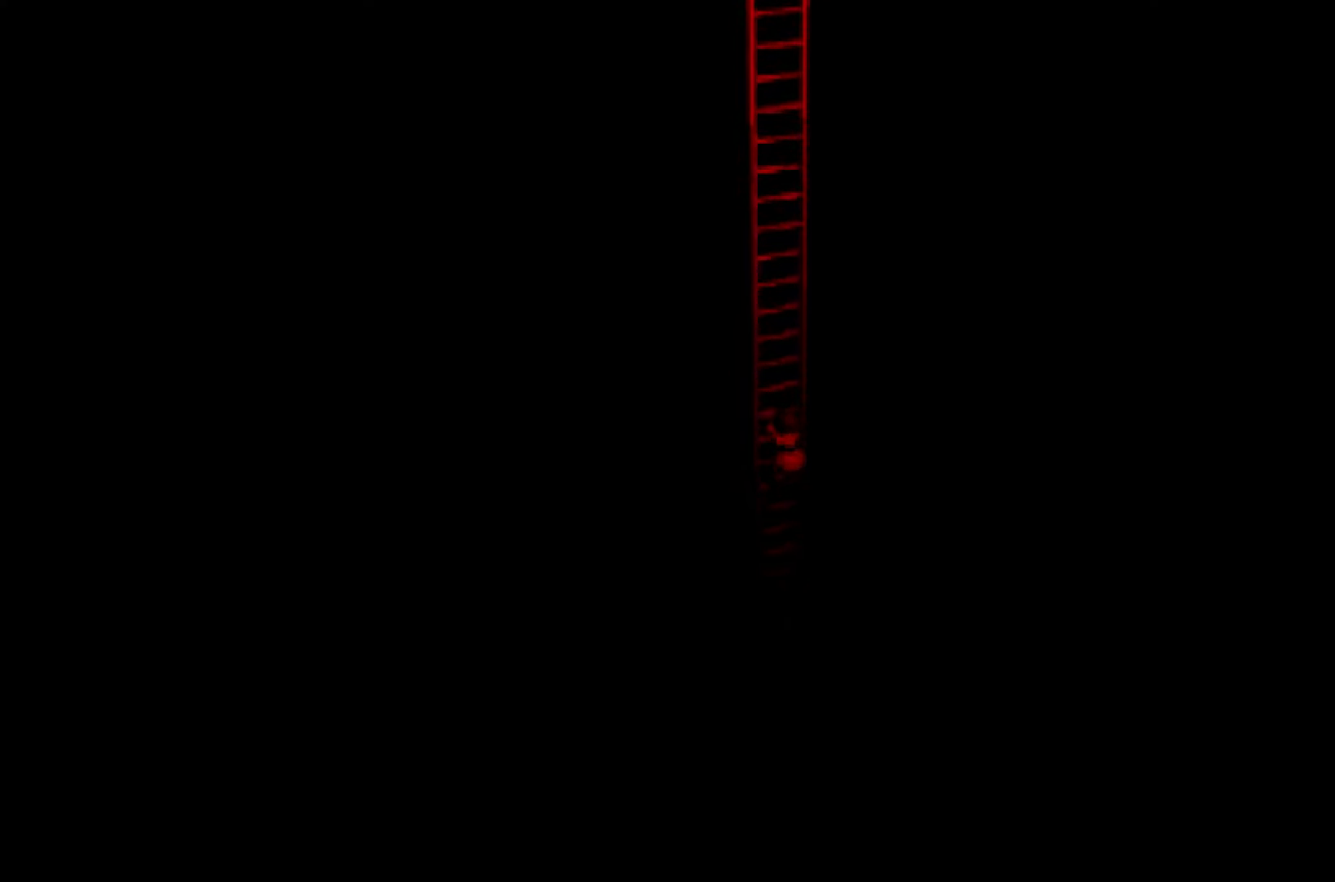
{"buttons": [], "left_stick": "down", "right_stick": "center"}
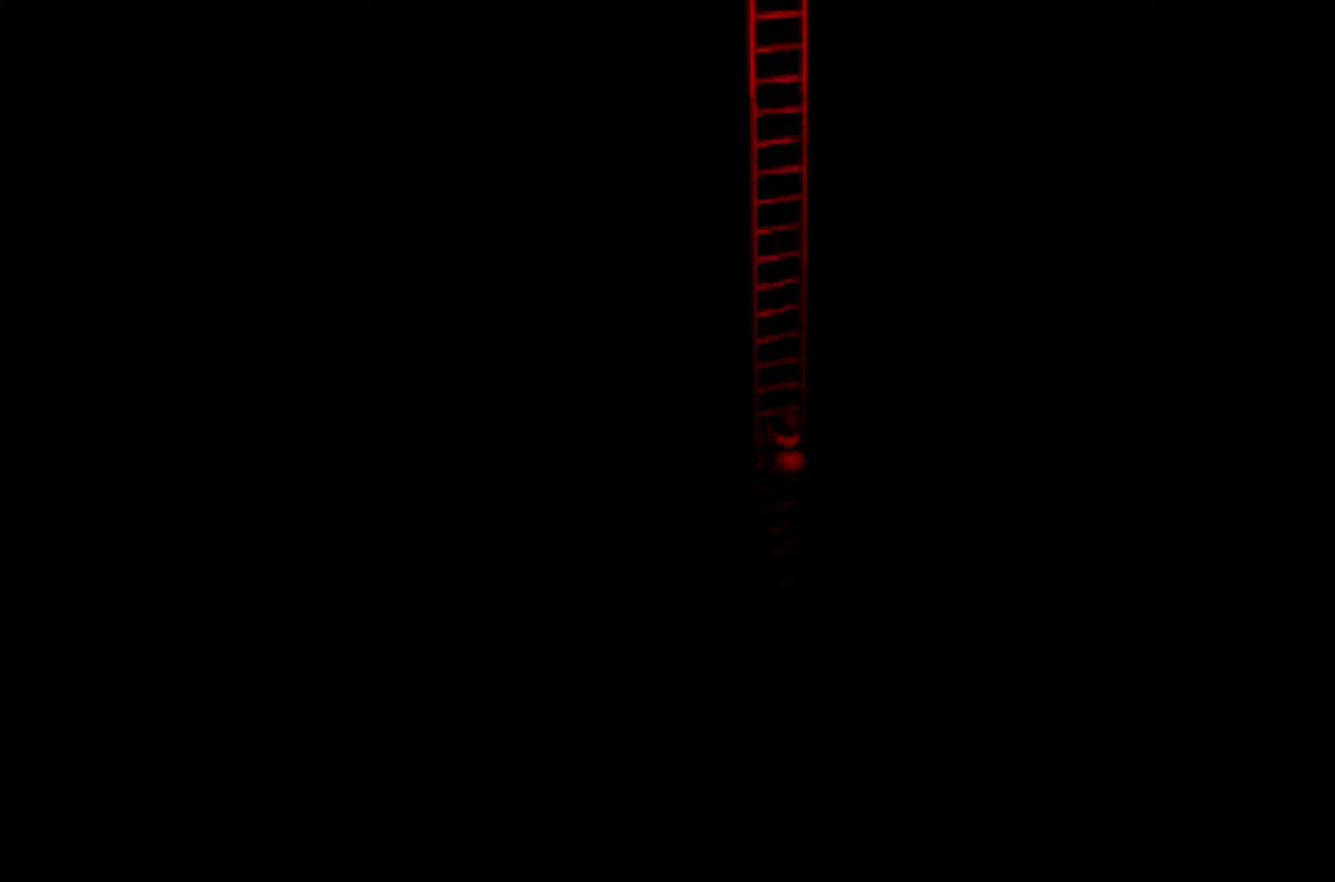
{"buttons": [], "left_stick": "down", "right_stick": "center"}
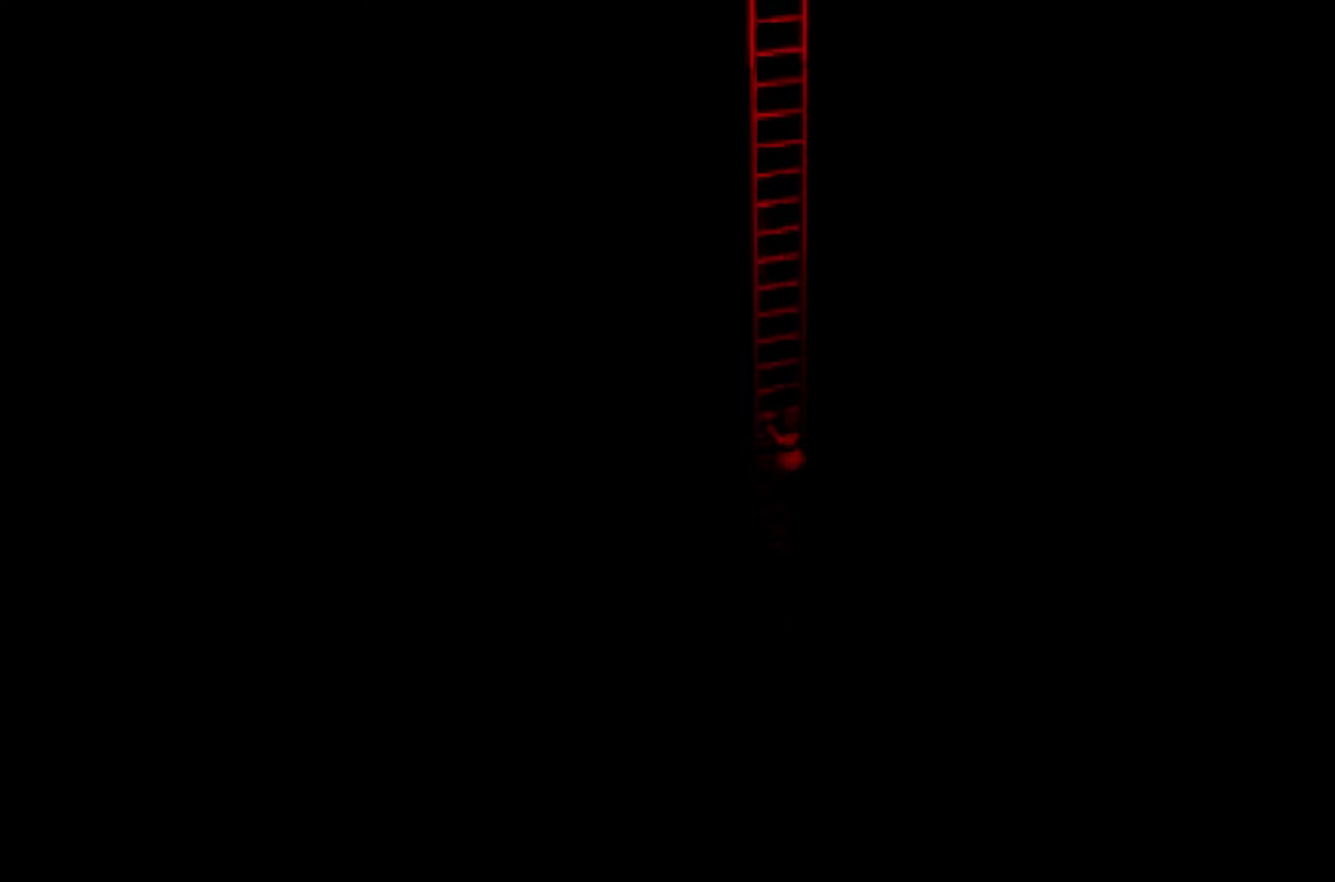
{"buttons": [], "left_stick": "down", "right_stick": "center"}
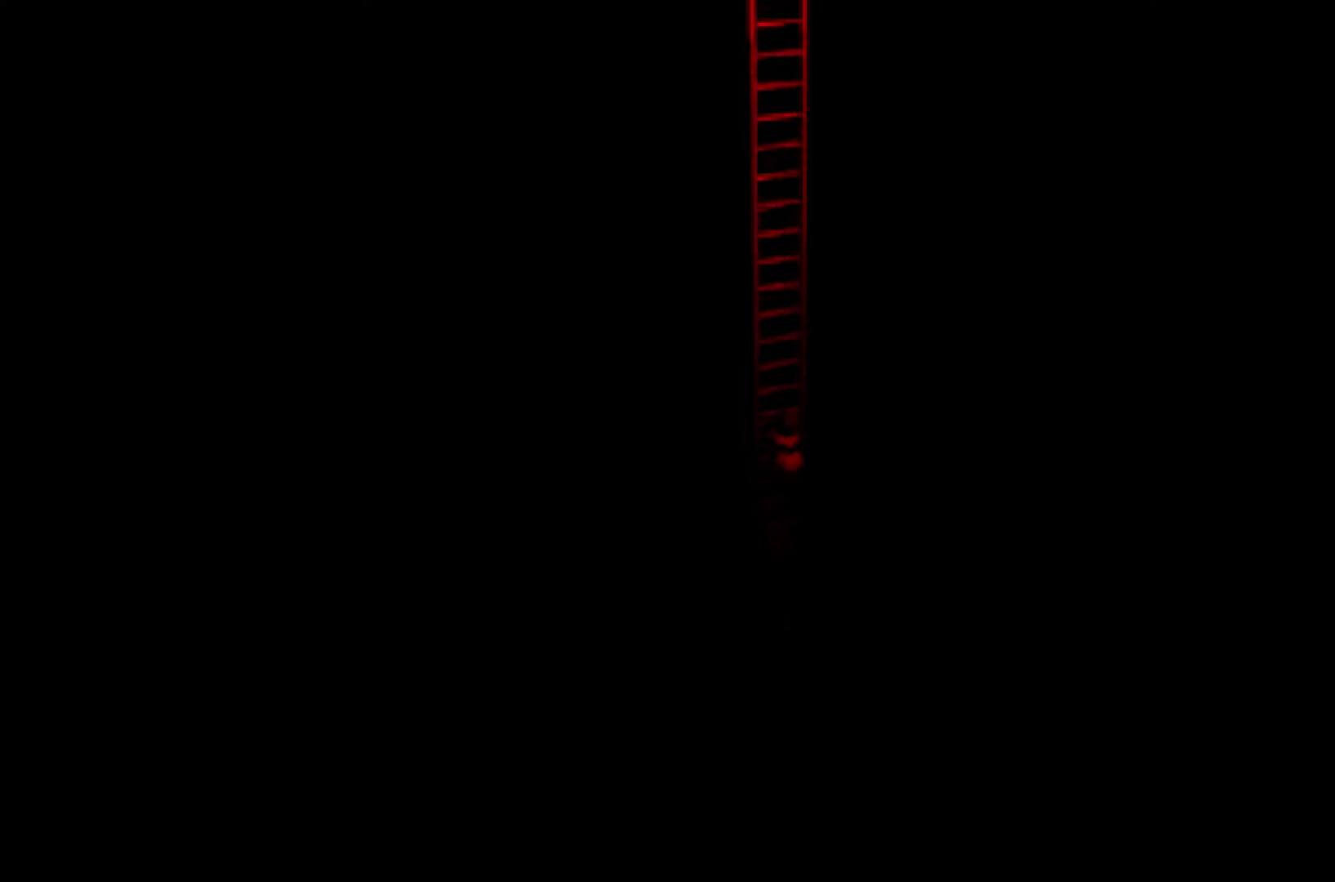
{"buttons": [], "left_stick": "down", "right_stick": "center"}
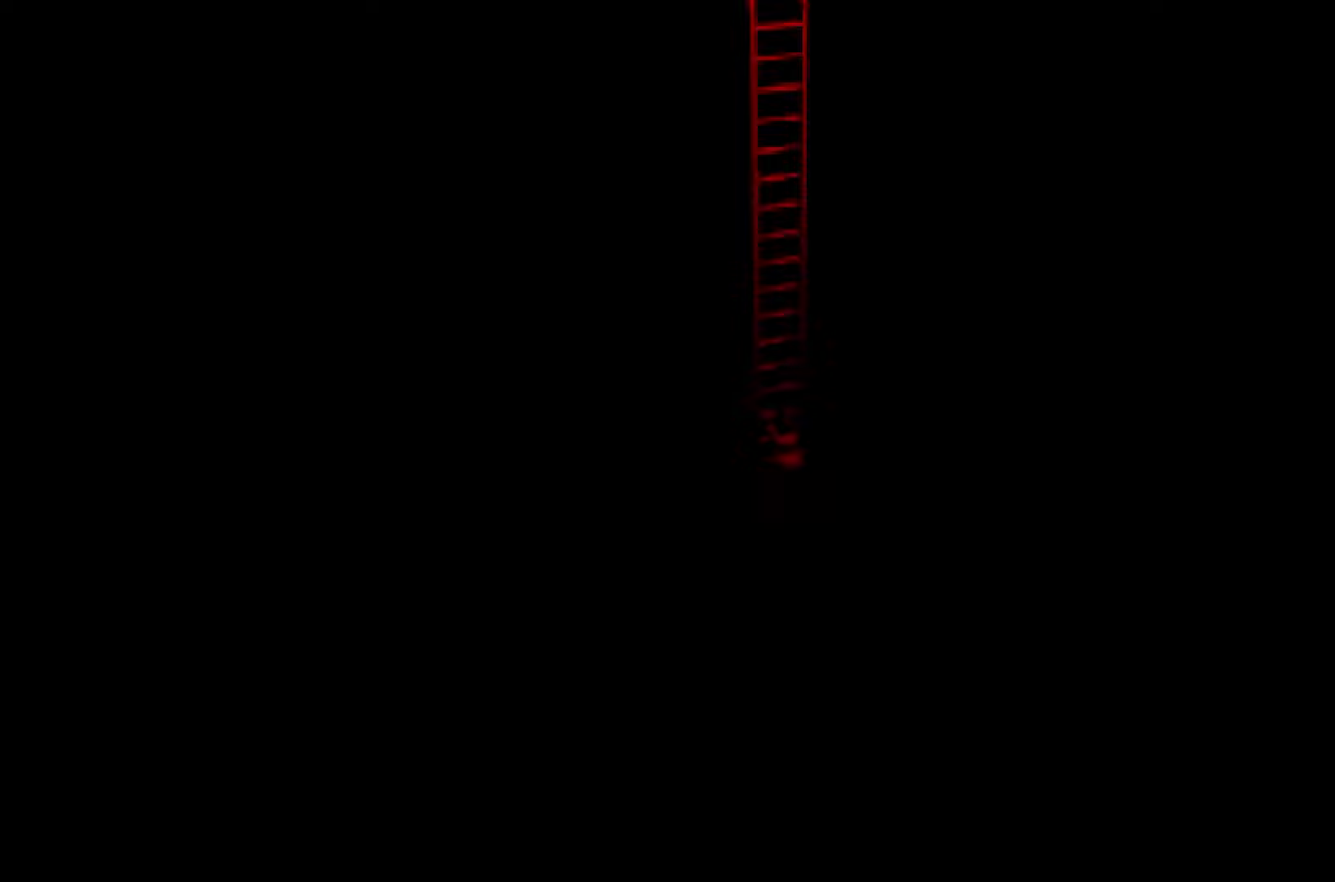
{"buttons": [], "left_stick": "down", "right_stick": "center"}